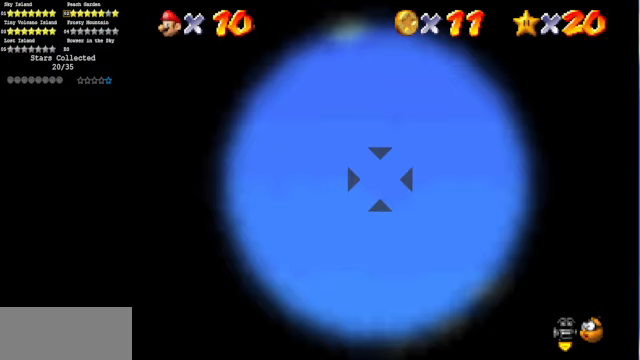
Gameplay with a controller (Nintendo layout); each line is a JSON object with the inputs held at the frame after it. "events" lists button and stick changes between this image and that frame as [ms after this image, input, new state], when the widget could be followed in between. Not read: L3 R3.
{"buttons": [], "left_stick": "up-left", "events": [[267, "left_stick", "up-left"]]}
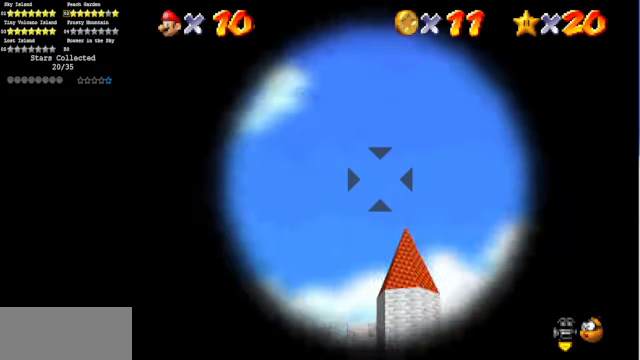
{"buttons": [], "left_stick": "center", "events": [[400, "left_stick", "center"]]}
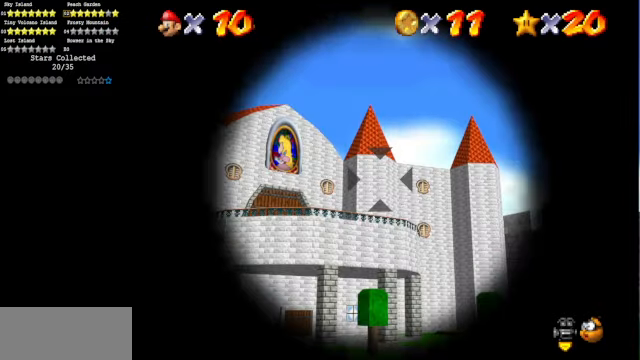
{"buttons": [], "left_stick": "center", "events": [[100, "left_stick", "left"], [234, "left_stick", "center"]]}
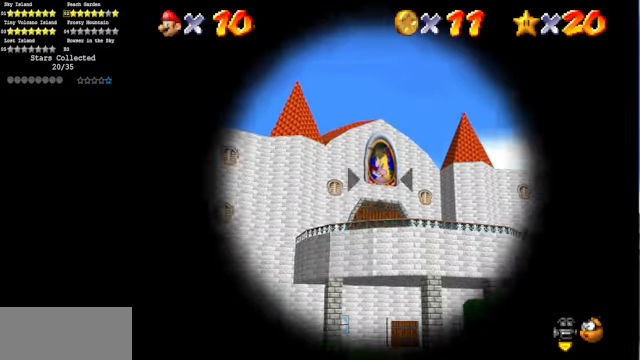
{"buttons": [], "left_stick": "center", "events": [[367, "left_stick", "down"], [434, "left_stick", "center"]]}
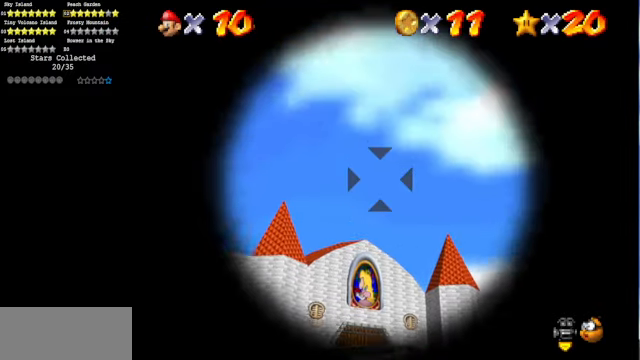
{"buttons": [], "left_stick": "center", "events": [[400, "left_stick", "down"], [467, "left_stick", "center"]]}
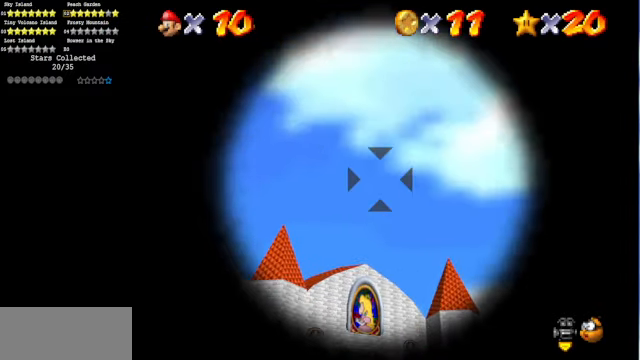
{"buttons": [], "left_stick": "center", "events": [[134, "A", "down"], [267, "A", "up"]]}
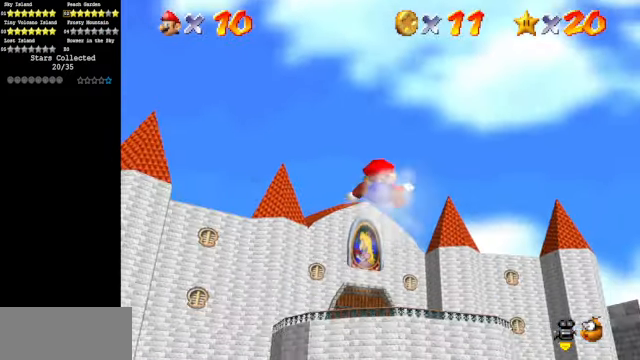
{"buttons": [], "left_stick": "center", "events": []}
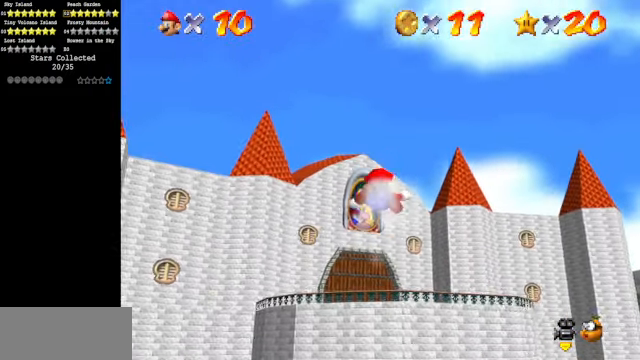
{"buttons": [], "left_stick": "center", "events": []}
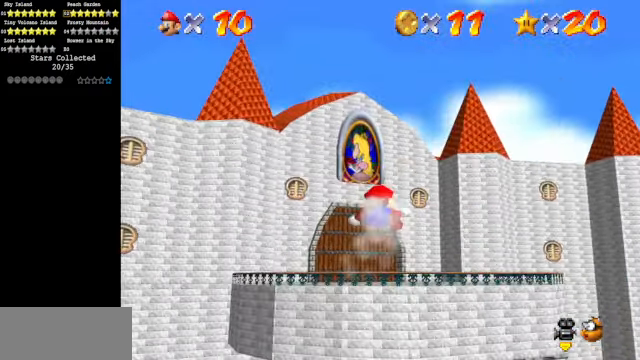
{"buttons": [], "left_stick": "center", "events": []}
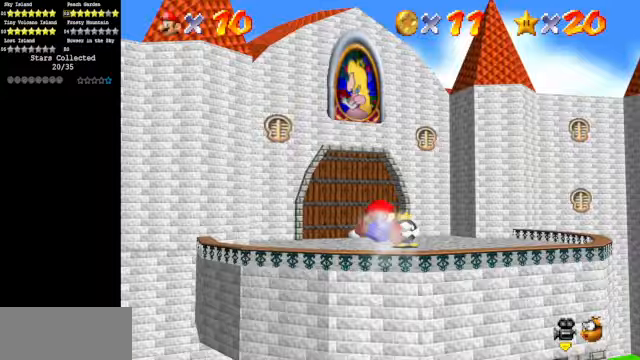
{"buttons": [], "left_stick": "center", "events": [[33, "R1", "down"], [133, "R1", "up"]]}
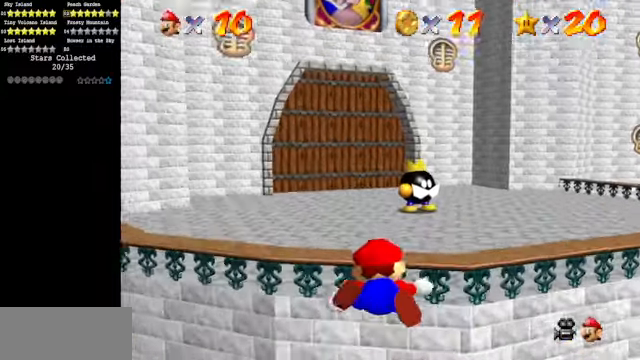
{"buttons": ["A"], "left_stick": "up", "events": [[267, "left_stick", "up"], [333, "A", "down"], [400, "A", "up"], [467, "A", "down"]]}
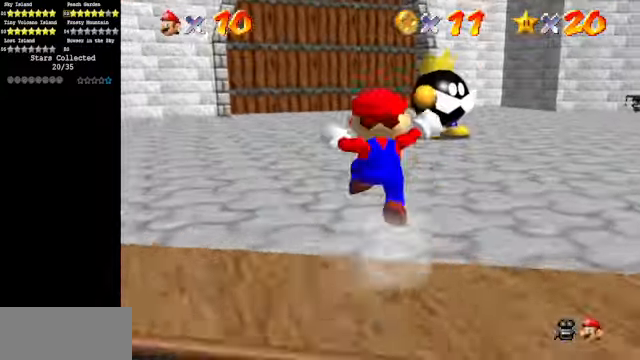
{"buttons": [], "left_stick": "up", "events": [[33, "A", "up"], [367, "A", "down"], [467, "A", "up"]]}
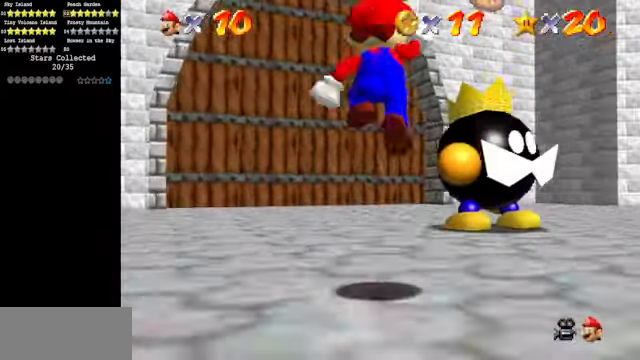
{"buttons": ["A"], "left_stick": "up", "events": [[300, "B", "down"], [367, "B", "up"], [467, "A", "down"]]}
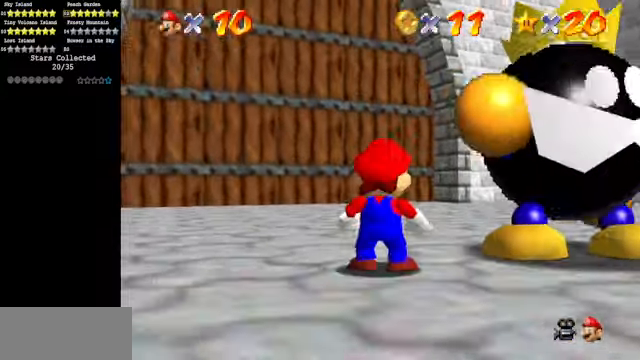
{"buttons": [], "left_stick": "center", "events": [[100, "A", "up"], [367, "left_stick", "center"]]}
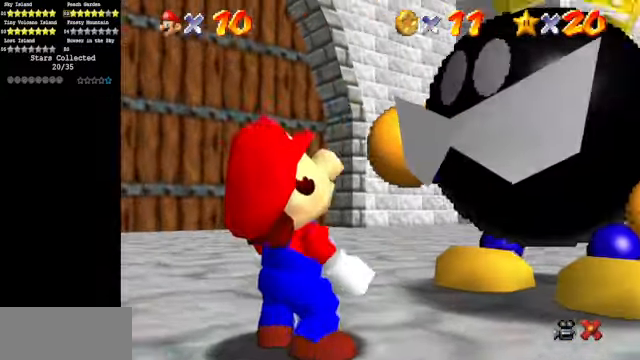
{"buttons": [], "left_stick": "center", "events": []}
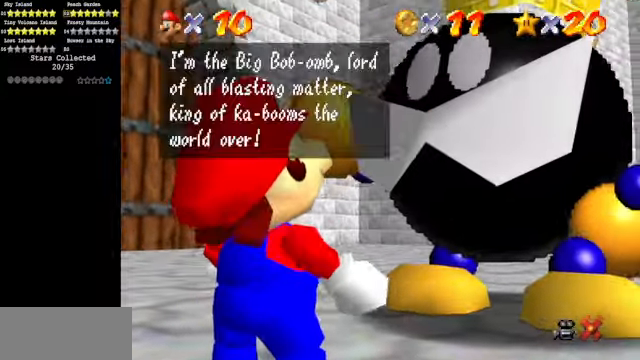
{"buttons": [], "left_stick": "center", "events": []}
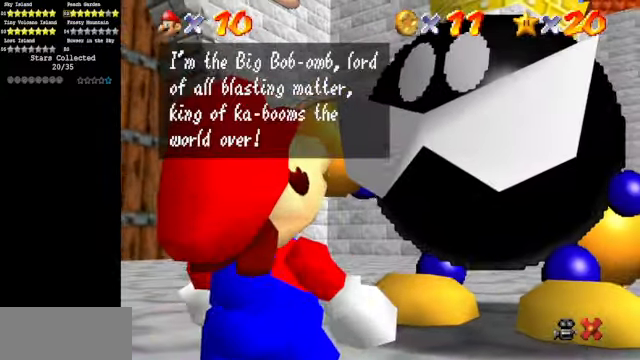
{"buttons": [], "left_stick": "center", "events": []}
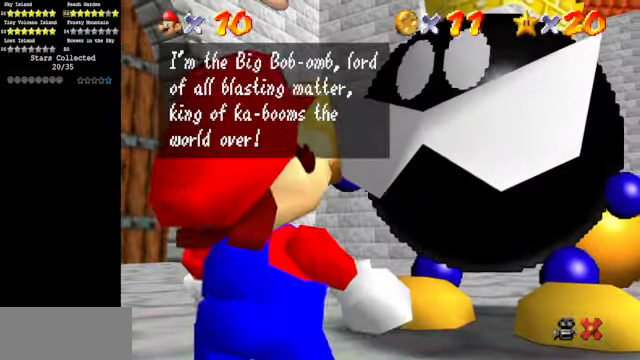
{"buttons": [], "left_stick": "center", "events": []}
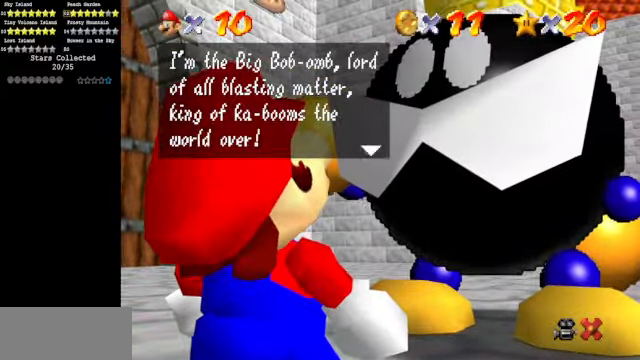
{"buttons": [], "left_stick": "center", "events": [[333, "A", "down"], [467, "A", "up"]]}
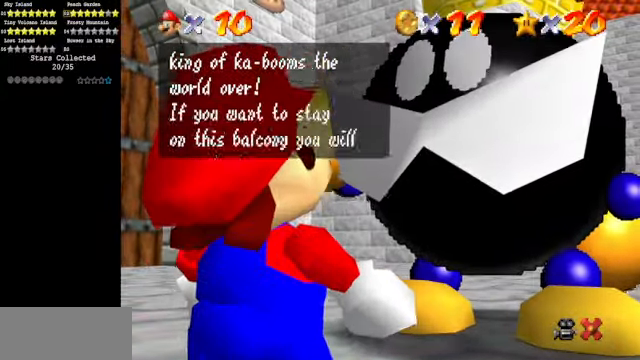
{"buttons": [], "left_stick": "center", "events": []}
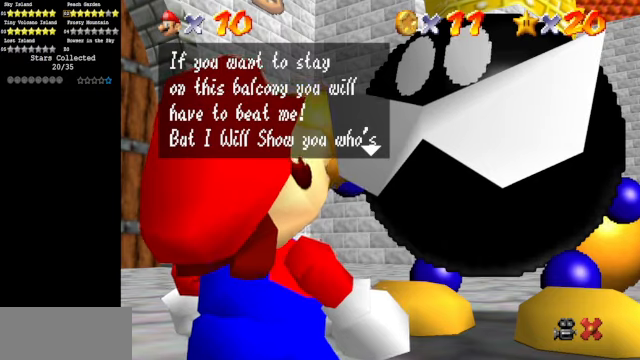
{"buttons": [], "left_stick": "center", "events": []}
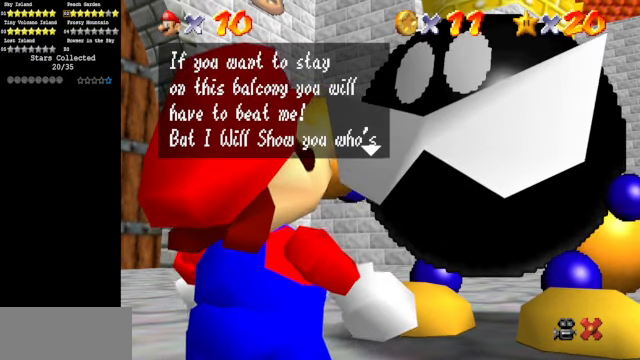
{"buttons": [], "left_stick": "center", "events": []}
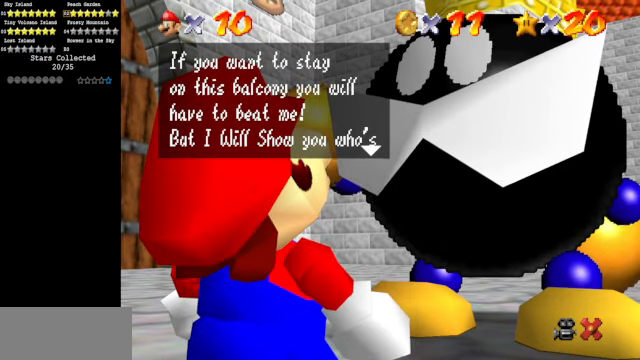
{"buttons": [], "left_stick": "center", "events": []}
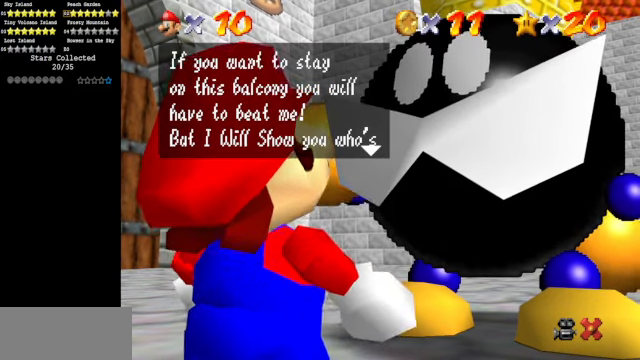
{"buttons": [], "left_stick": "center", "events": []}
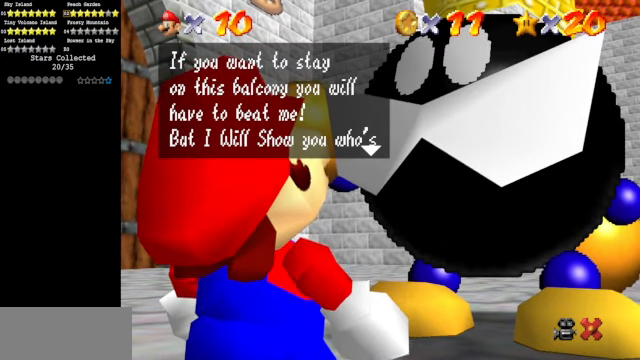
{"buttons": [], "left_stick": "center", "events": []}
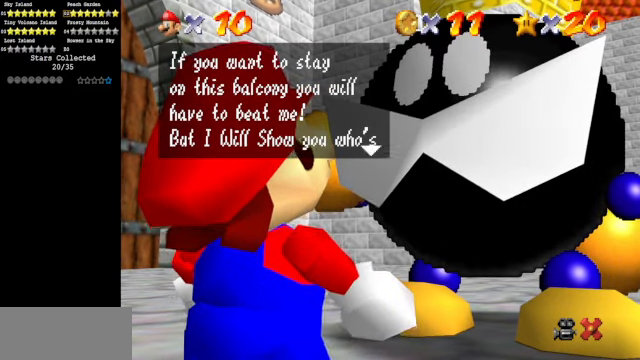
{"buttons": [], "left_stick": "center", "events": []}